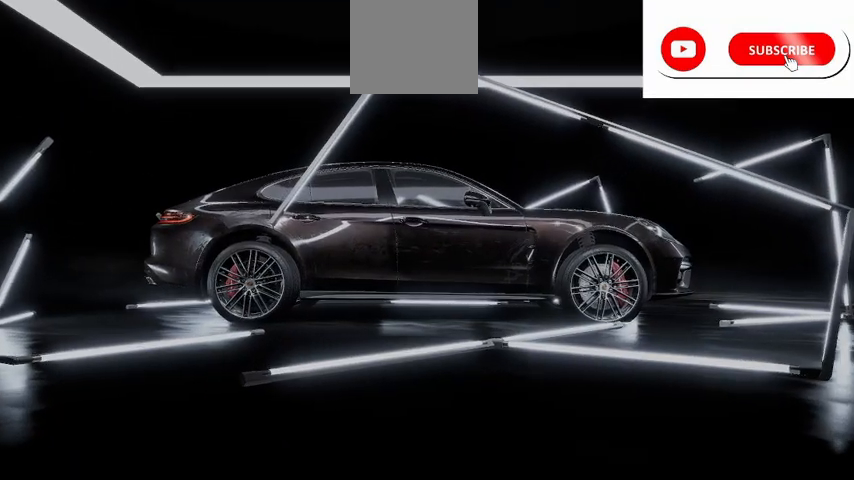
Gameplay with a controller (Xbox layout); each line is a JSON object with the inputs held at the frame after it. "events" lists button and stick changes between this image and that frame as [ms after this image, input, new state], when the widget could be followed in between. Not read: B.
{"buttons": ["R2"], "left_stick": "center", "right_stick": "center", "events": [[459, "R2", "down"]]}
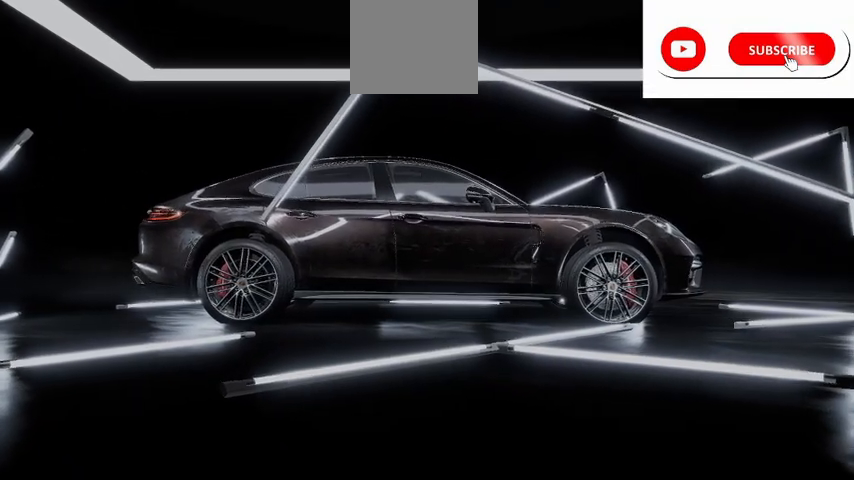
{"buttons": ["R2"], "left_stick": "center", "right_stick": "center", "events": []}
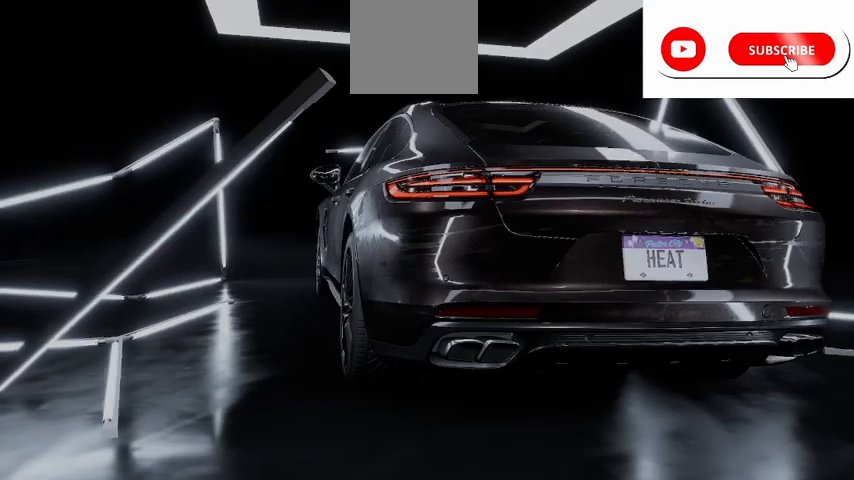
{"buttons": ["R2"], "left_stick": "center", "right_stick": "center", "events": []}
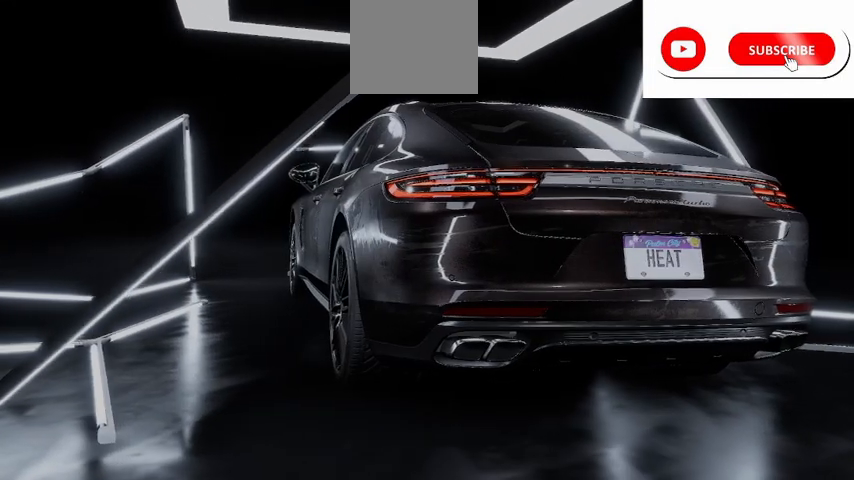
{"buttons": ["R2"], "left_stick": "center", "right_stick": "center", "events": []}
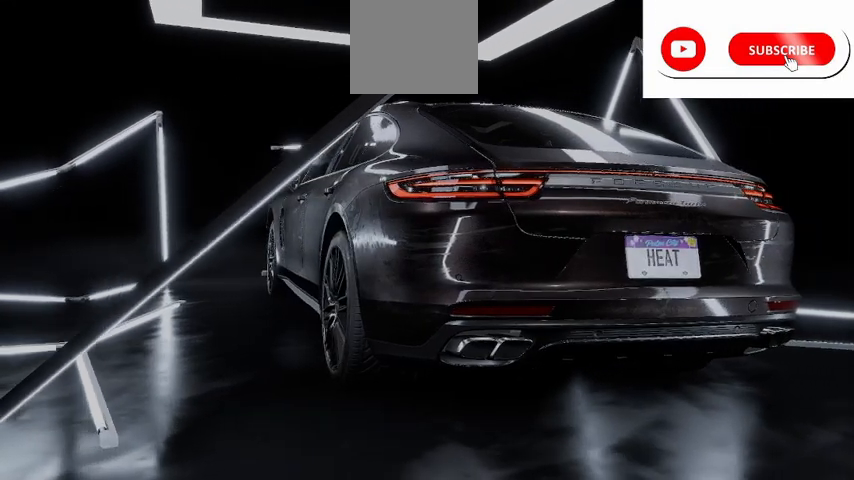
{"buttons": ["R2"], "left_stick": "center", "right_stick": "center", "events": []}
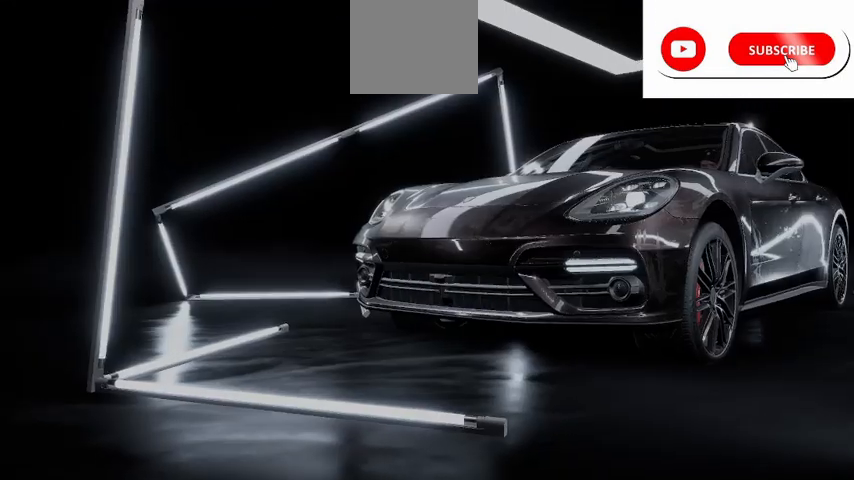
{"buttons": ["R2"], "left_stick": "center", "right_stick": "center", "events": []}
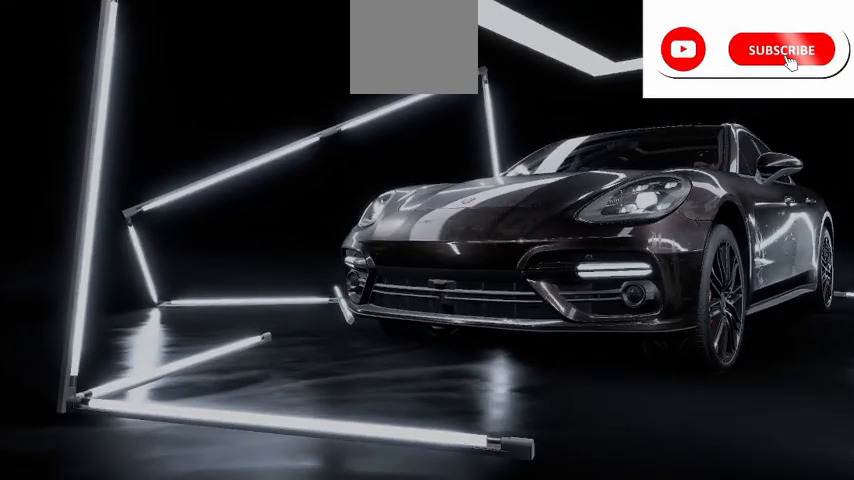
{"buttons": ["R2"], "left_stick": "center", "right_stick": "center", "events": []}
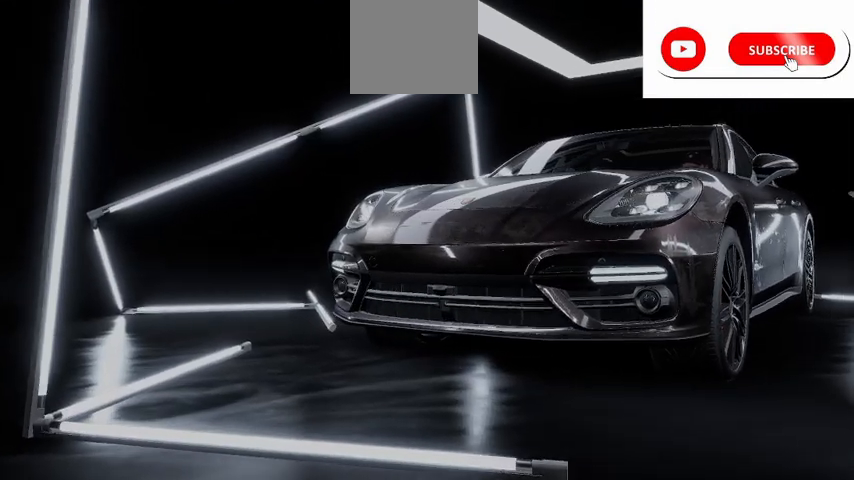
{"buttons": ["R2"], "left_stick": "center", "right_stick": "center", "events": []}
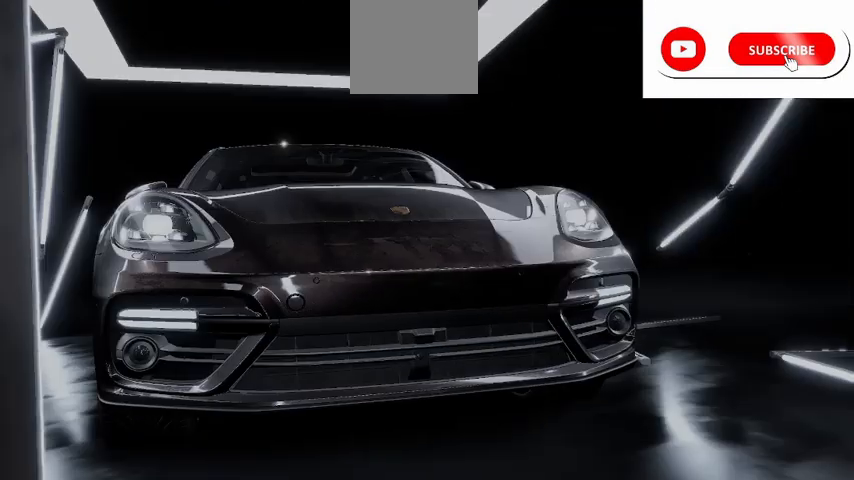
{"buttons": ["R2"], "left_stick": "center", "right_stick": "center", "events": []}
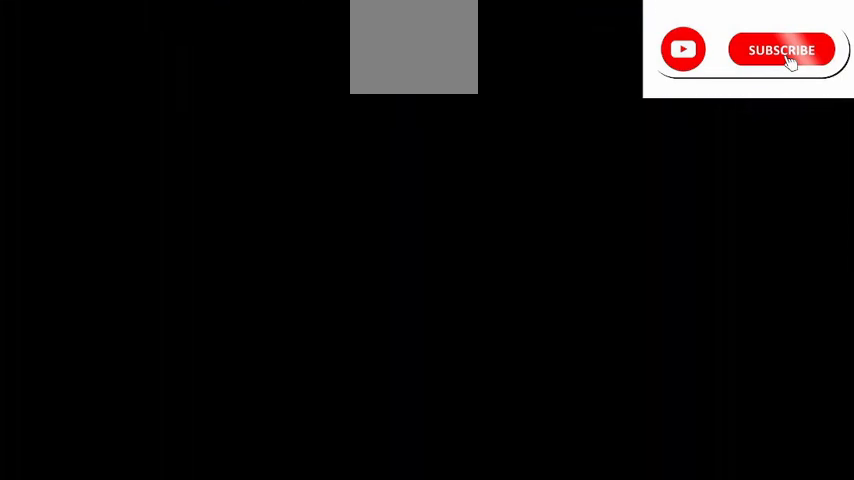
{"buttons": ["R2"], "left_stick": "center", "right_stick": "center", "events": []}
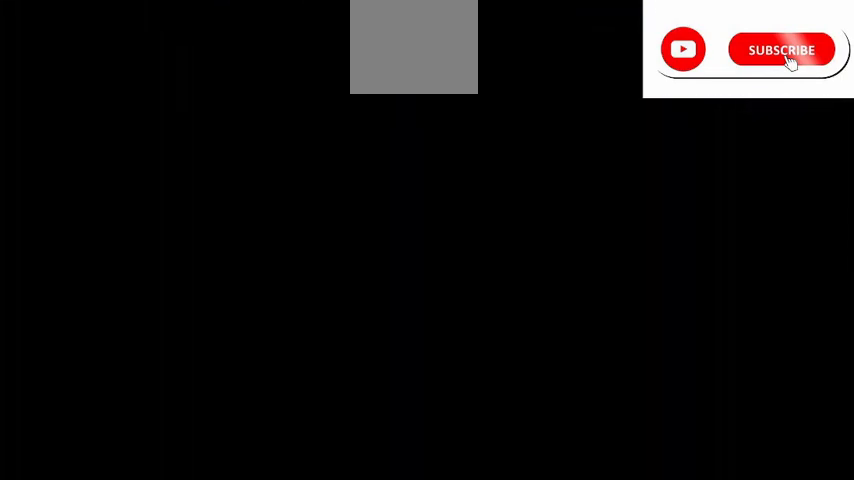
{"buttons": ["R2"], "left_stick": "center", "right_stick": "center", "events": []}
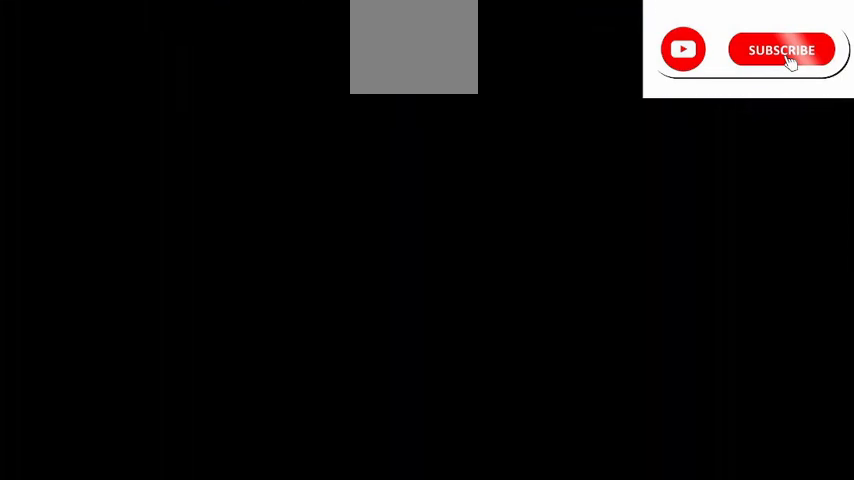
{"buttons": ["R2"], "left_stick": "center", "right_stick": "center", "events": []}
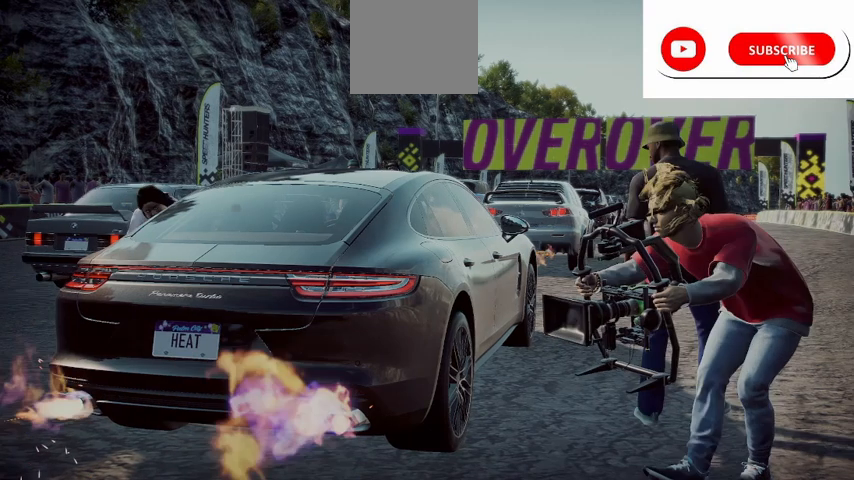
{"buttons": ["R2"], "left_stick": "center", "right_stick": "center", "events": []}
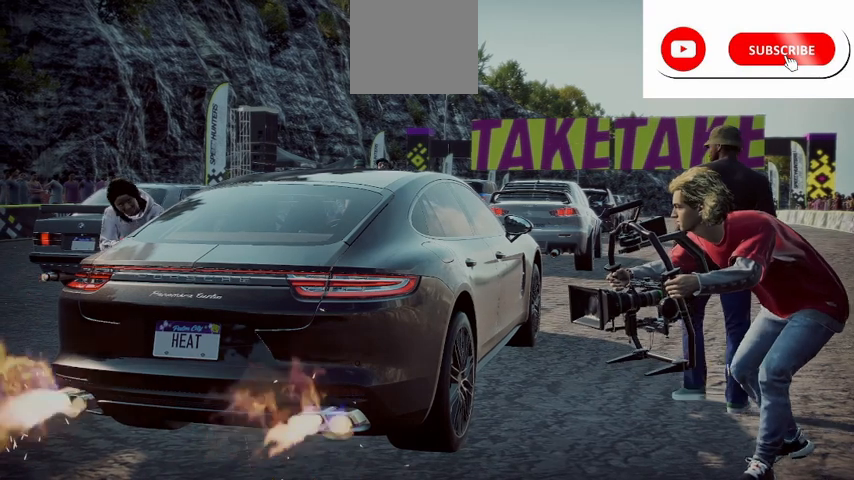
{"buttons": ["R2"], "left_stick": "center", "right_stick": "center", "events": [[459, "A", "down"], [500, "A", "up"]]}
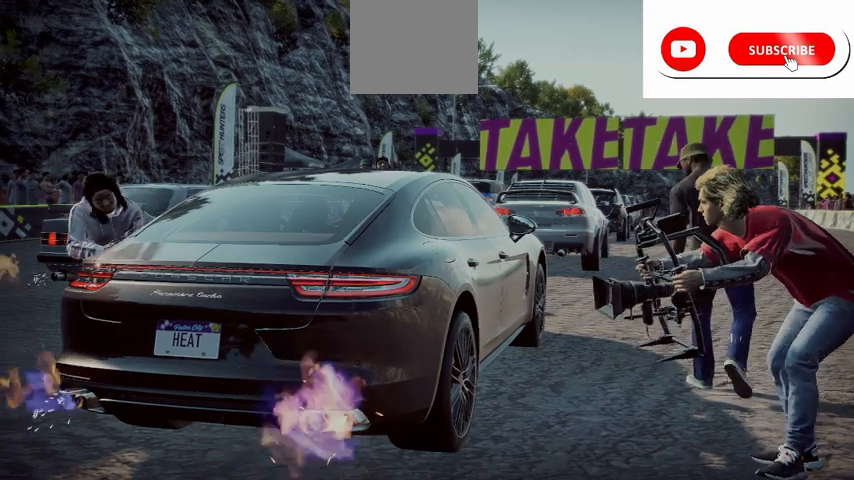
{"buttons": ["R2"], "left_stick": "center", "right_stick": "center", "events": []}
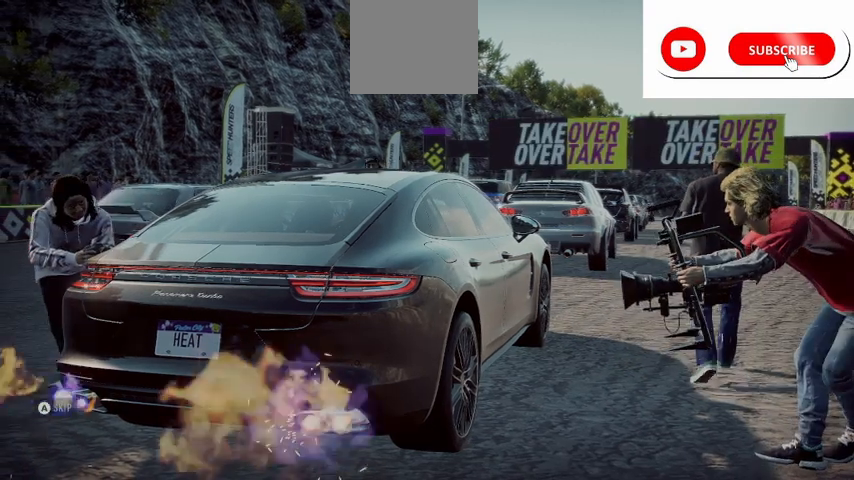
{"buttons": ["R2"], "left_stick": "center", "right_stick": "center", "events": []}
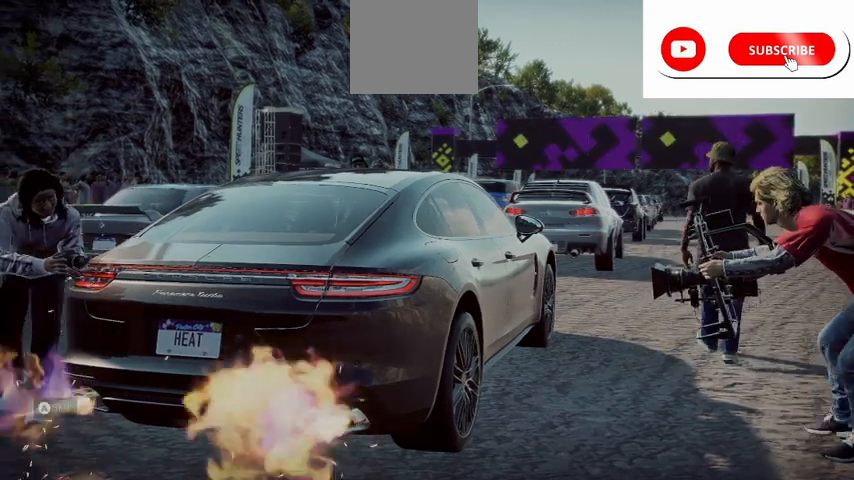
{"buttons": ["R2"], "left_stick": "center", "right_stick": "center", "events": []}
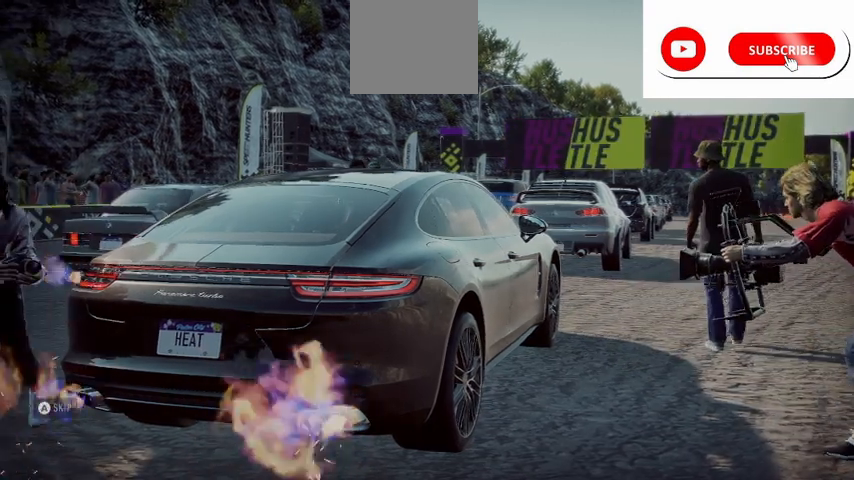
{"buttons": ["R2"], "left_stick": "center", "right_stick": "center", "events": []}
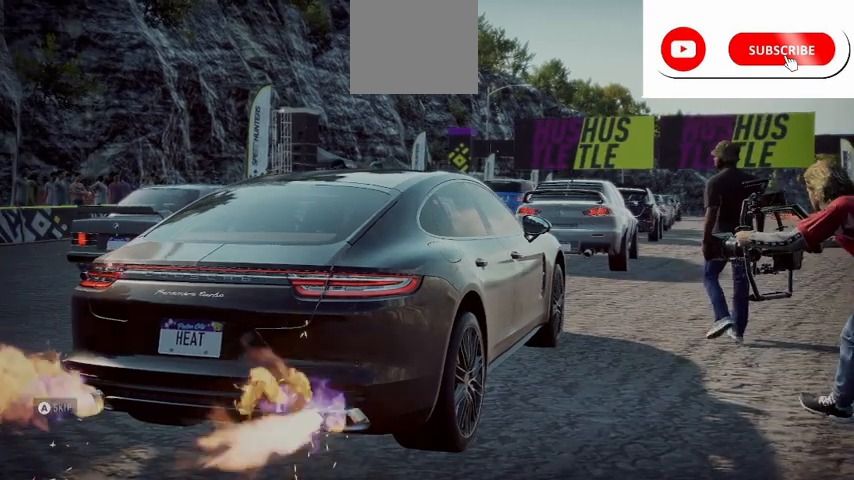
{"buttons": ["R2"], "left_stick": "center", "right_stick": "center", "events": [[209, "A", "down"], [334, "A", "up"]]}
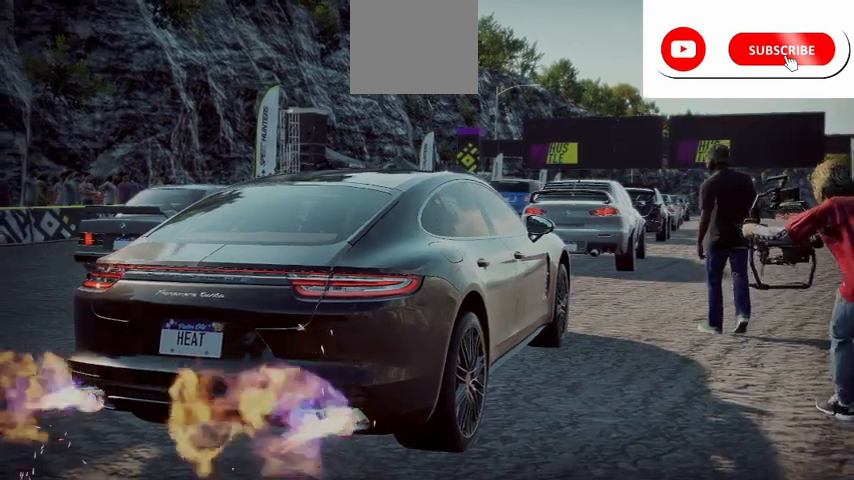
{"buttons": ["R2"], "left_stick": "center", "right_stick": "center", "events": [[375, "A", "down"], [500, "A", "up"]]}
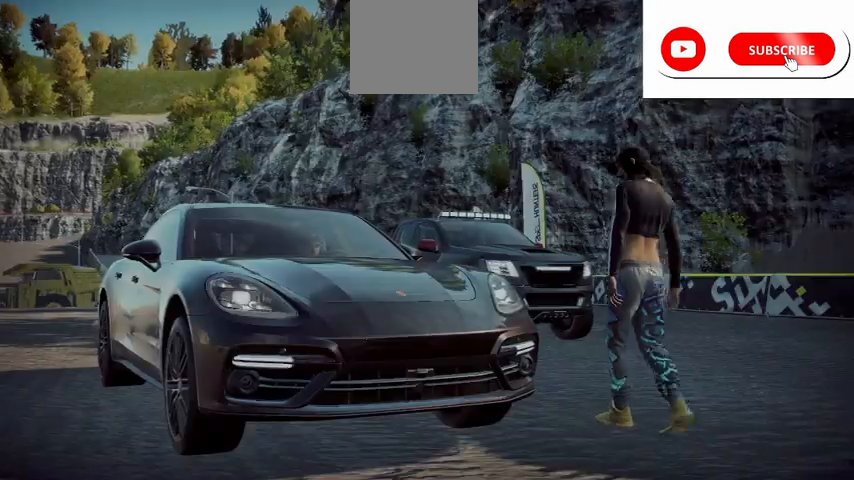
{"buttons": ["R2"], "left_stick": "center", "right_stick": "center", "events": []}
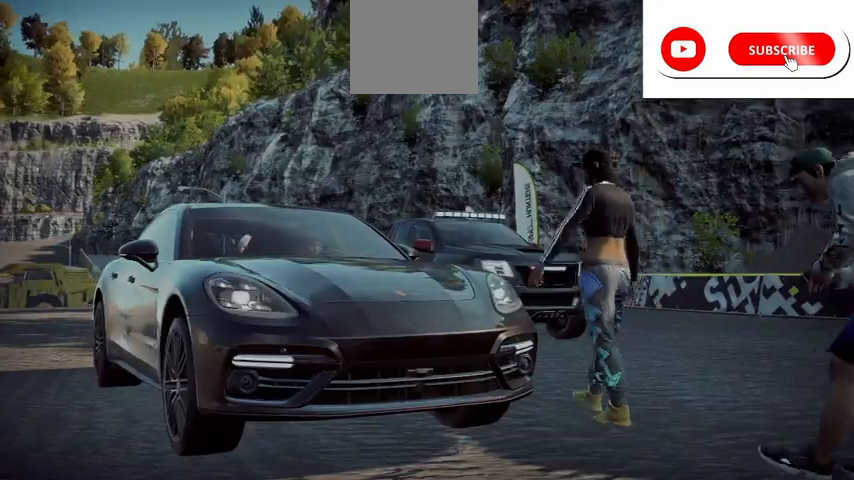
{"buttons": ["R2"], "left_stick": "center", "right_stick": "center", "events": []}
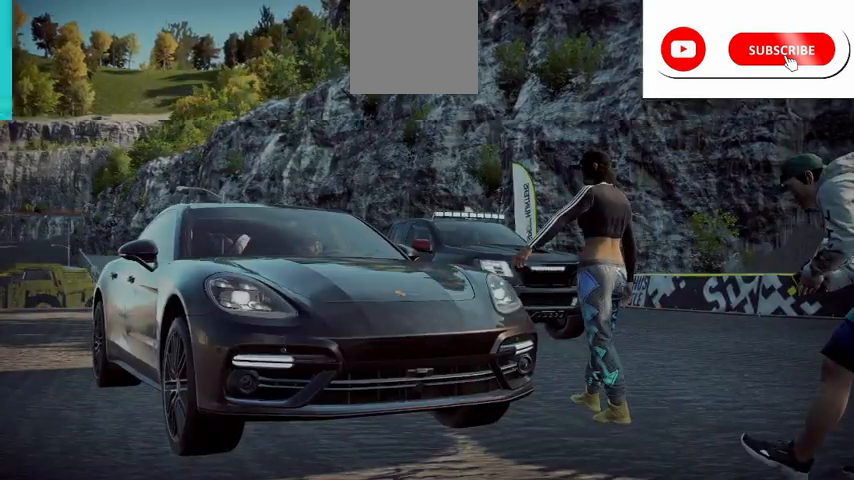
{"buttons": ["R2"], "left_stick": "center", "right_stick": "center", "events": []}
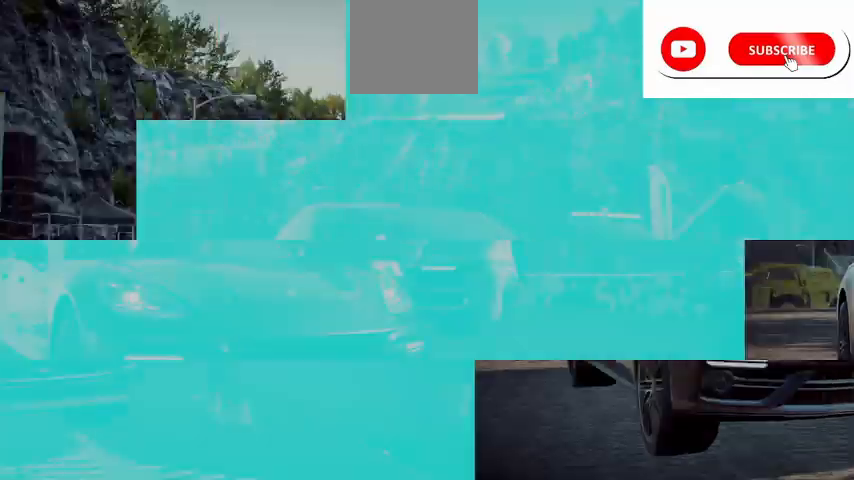
{"buttons": ["R2"], "left_stick": "center", "right_stick": "center", "events": []}
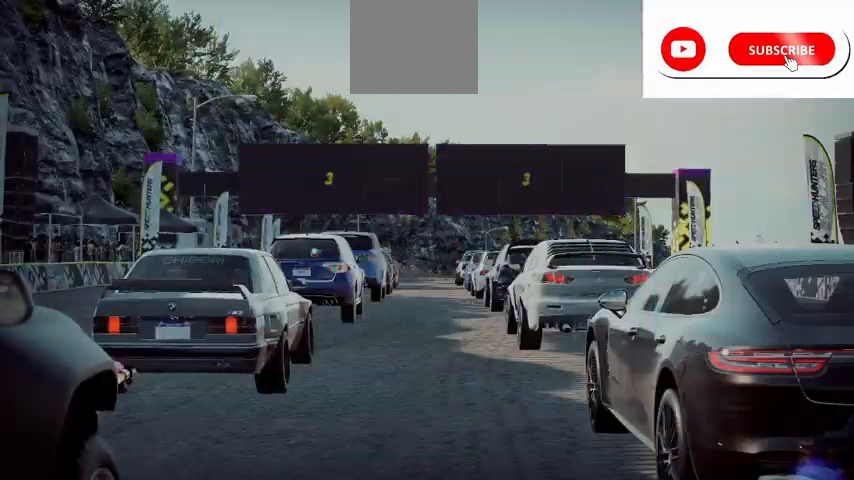
{"buttons": ["R2"], "left_stick": "center", "right_stick": "center", "events": []}
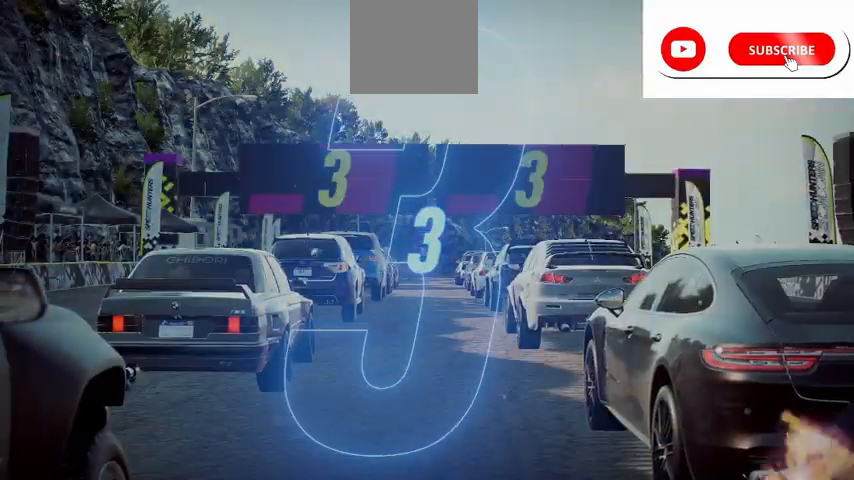
{"buttons": ["A", "R2"], "left_stick": "center", "right_stick": "center", "events": [[42, "A", "down"]]}
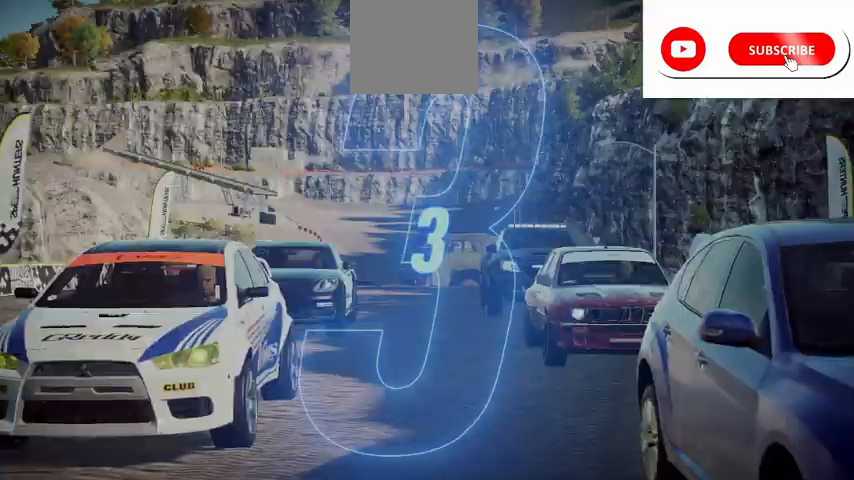
{"buttons": ["A", "R2"], "left_stick": "center", "right_stick": "center", "events": []}
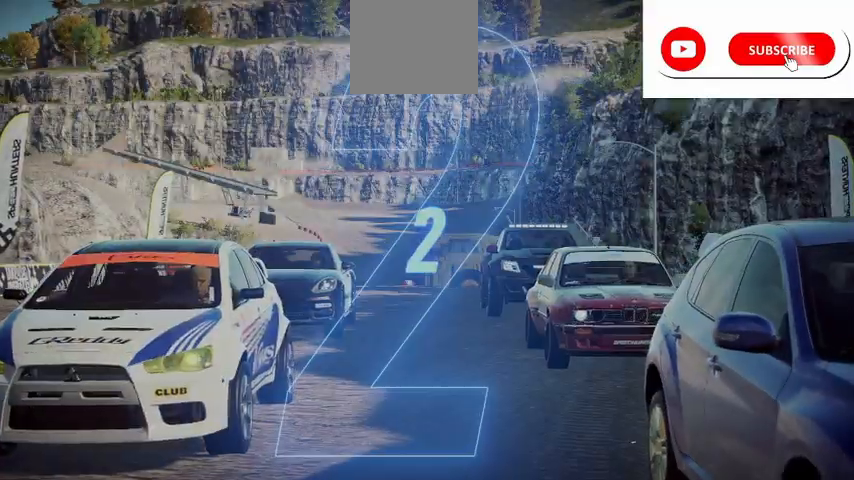
{"buttons": ["A", "R2"], "left_stick": "center", "right_stick": "center", "events": []}
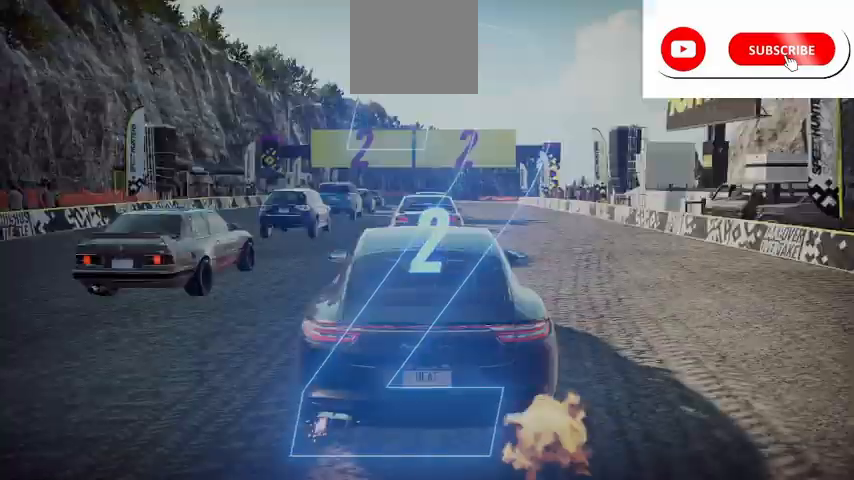
{"buttons": ["A", "R2"], "left_stick": "center", "right_stick": "center", "events": []}
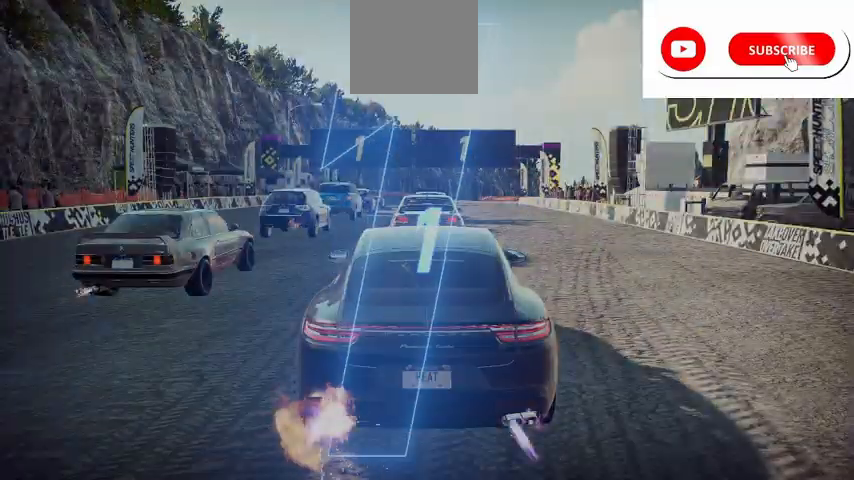
{"buttons": ["A", "R2"], "left_stick": "up-right", "right_stick": "center", "events": [[292, "left_stick", "up-right"]]}
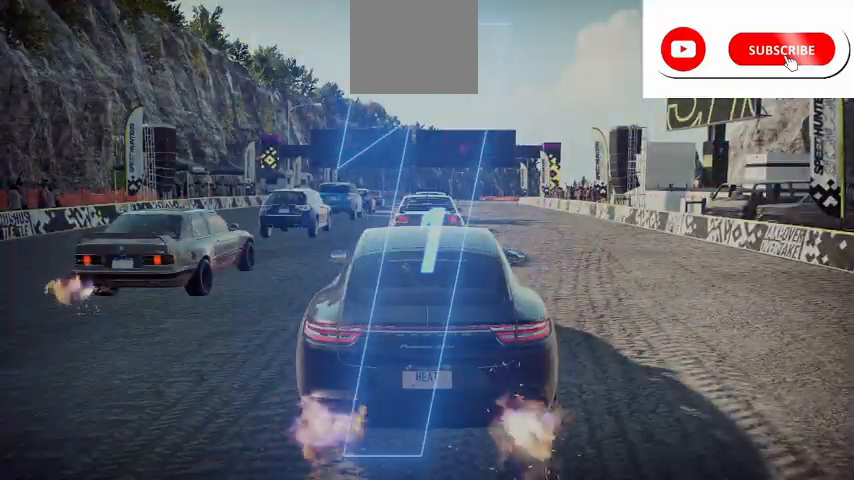
{"buttons": ["A", "R2"], "left_stick": "up-right", "right_stick": "center", "events": [[167, "left_stick", "center"], [417, "left_stick", "up-right"]]}